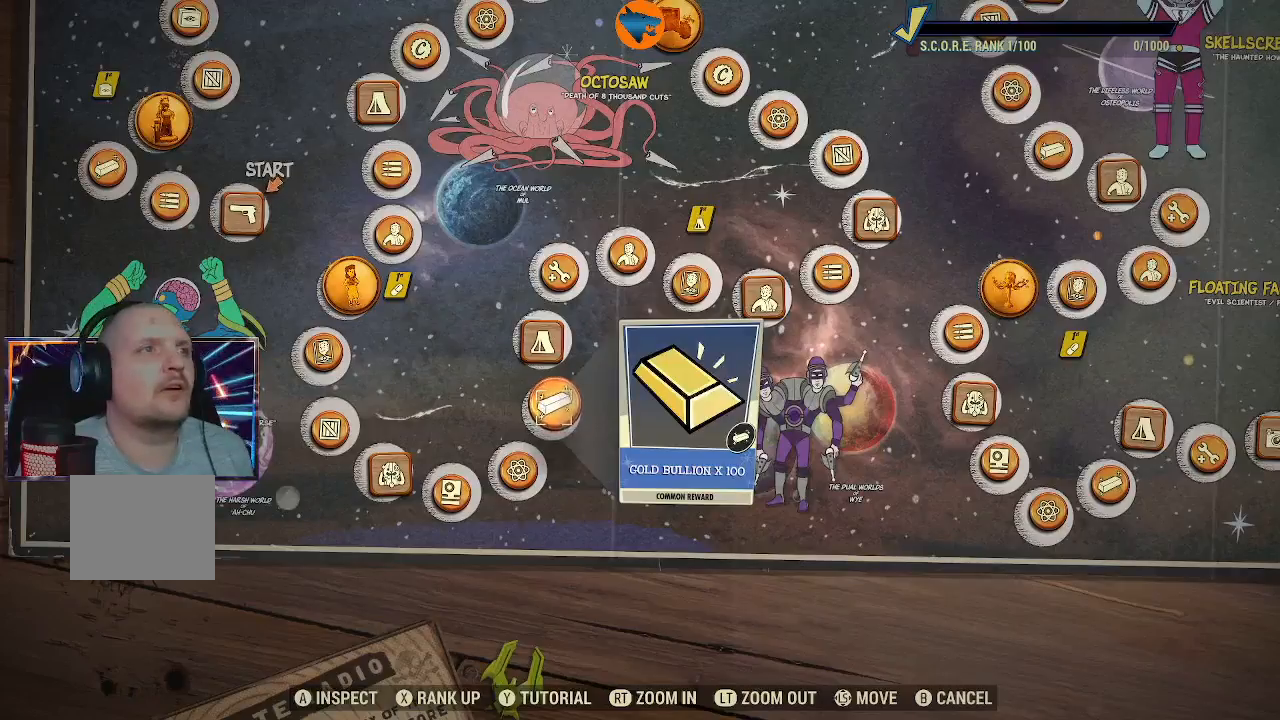
Gameplay with a controller (Xbox layout); each line is a JSON object with the inputs held at the frame after it. "events" lists button and stick changes between this image and that frame as [ms after this image, input, new state], when the widget could be followed in between.
{"buttons": [], "left_stick": "center", "right_stick": "center", "events": [[67, "left_stick", "up"], [167, "left_stick", "center"]]}
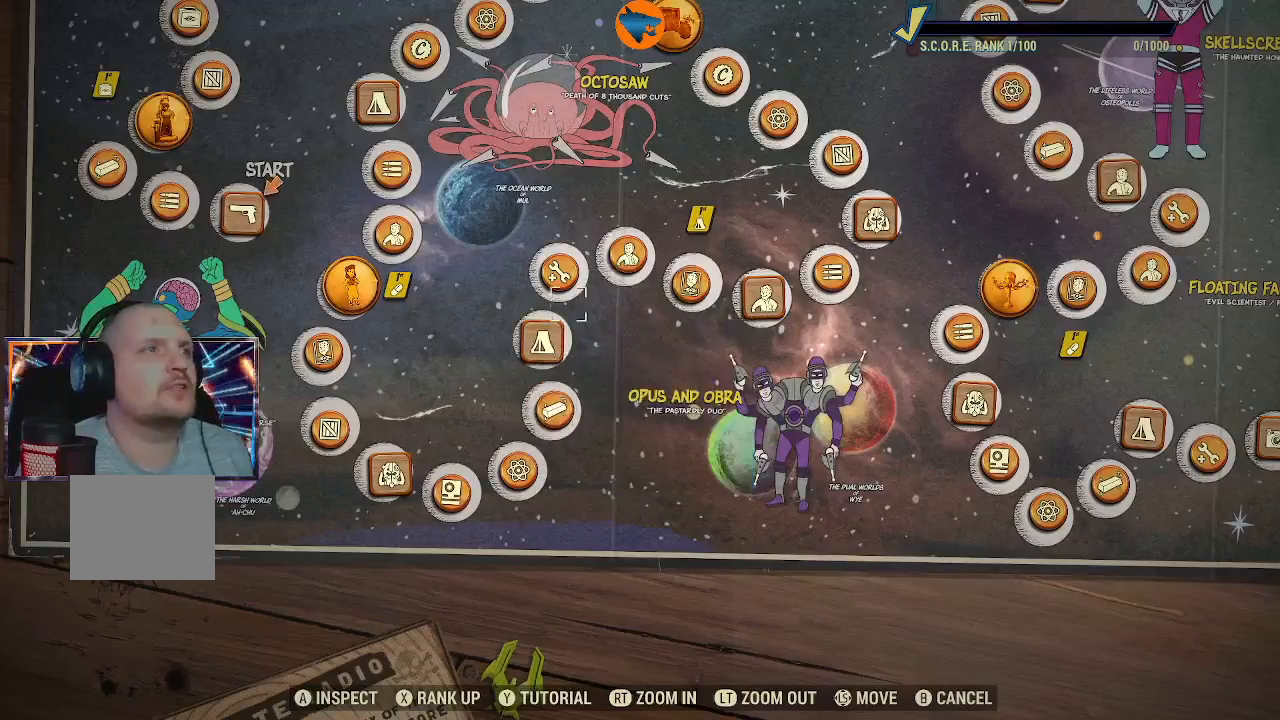
{"buttons": [], "left_stick": "center", "right_stick": "center", "events": []}
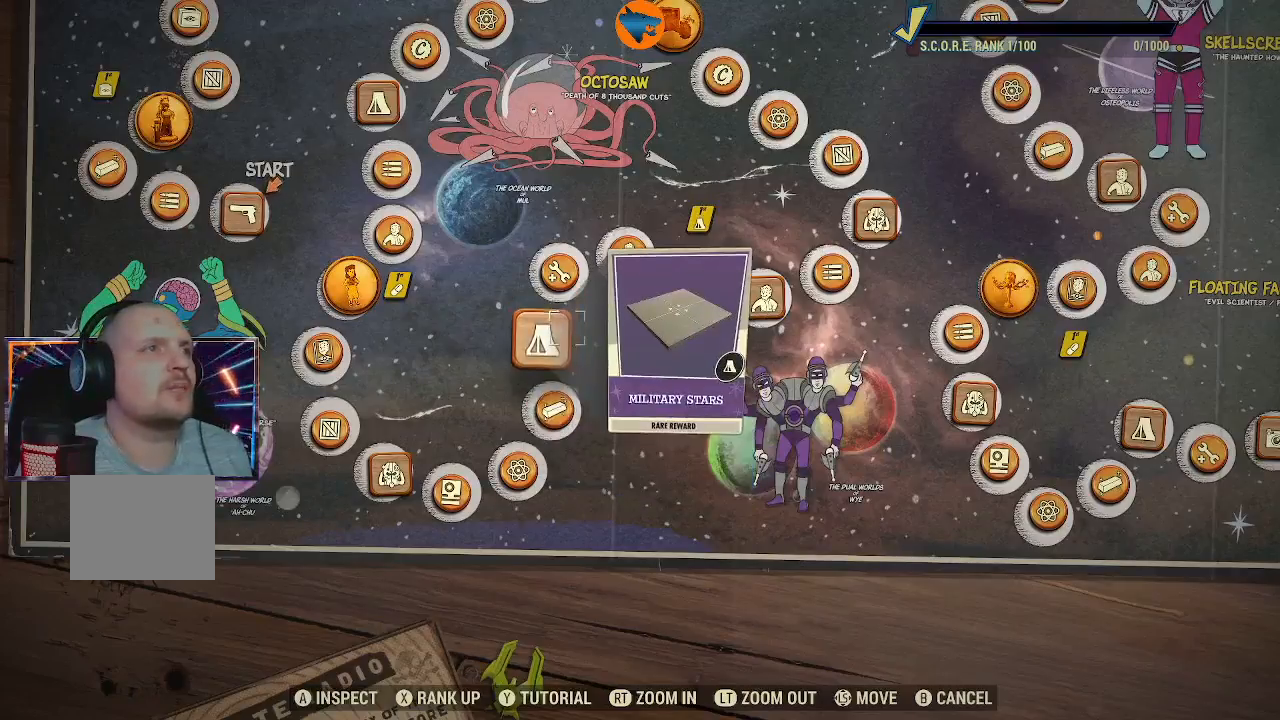
{"buttons": [], "left_stick": "center", "right_stick": "center", "events": []}
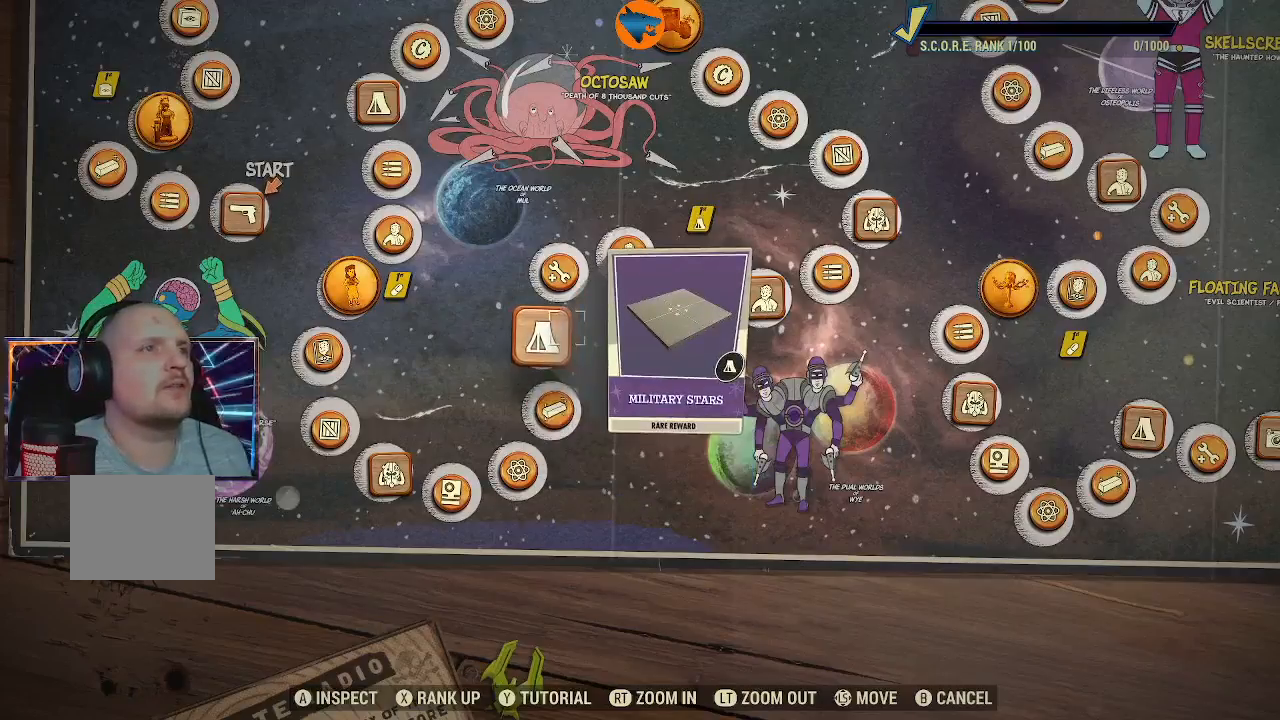
{"buttons": [], "left_stick": "center", "right_stick": "center", "events": [[67, "A", "down"], [133, "A", "up"]]}
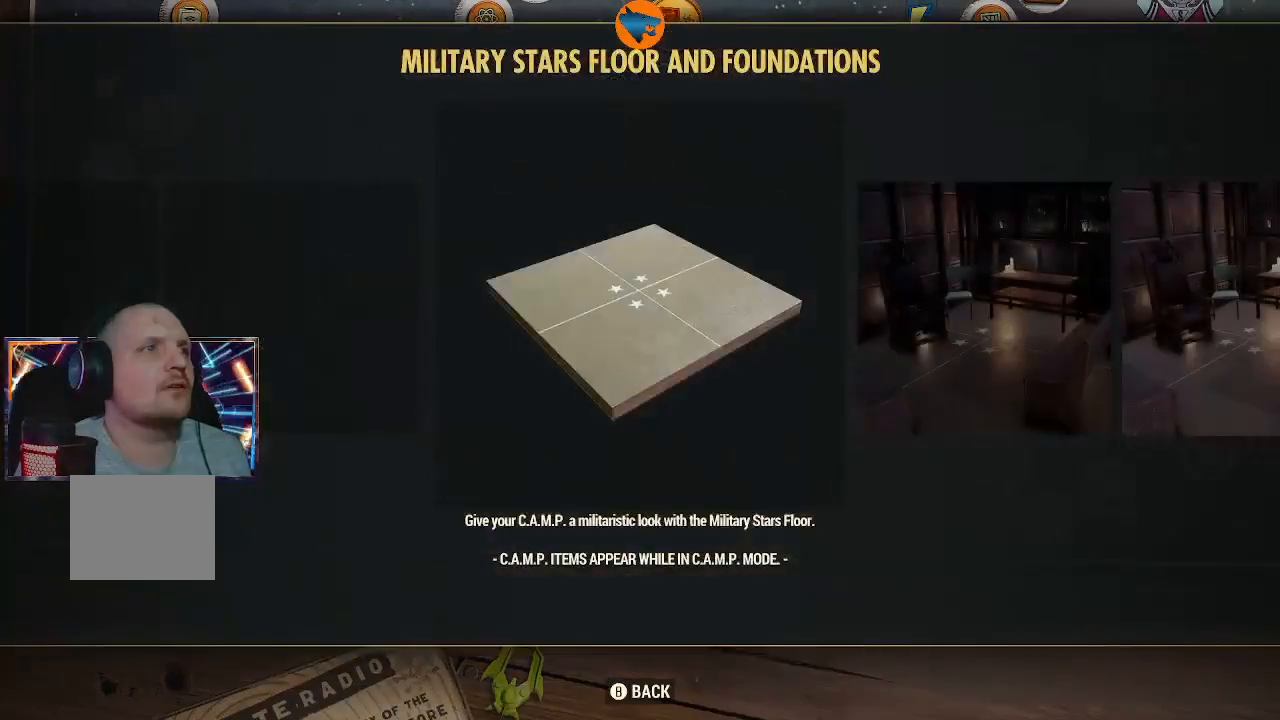
{"buttons": [], "left_stick": "center", "right_stick": "center", "events": []}
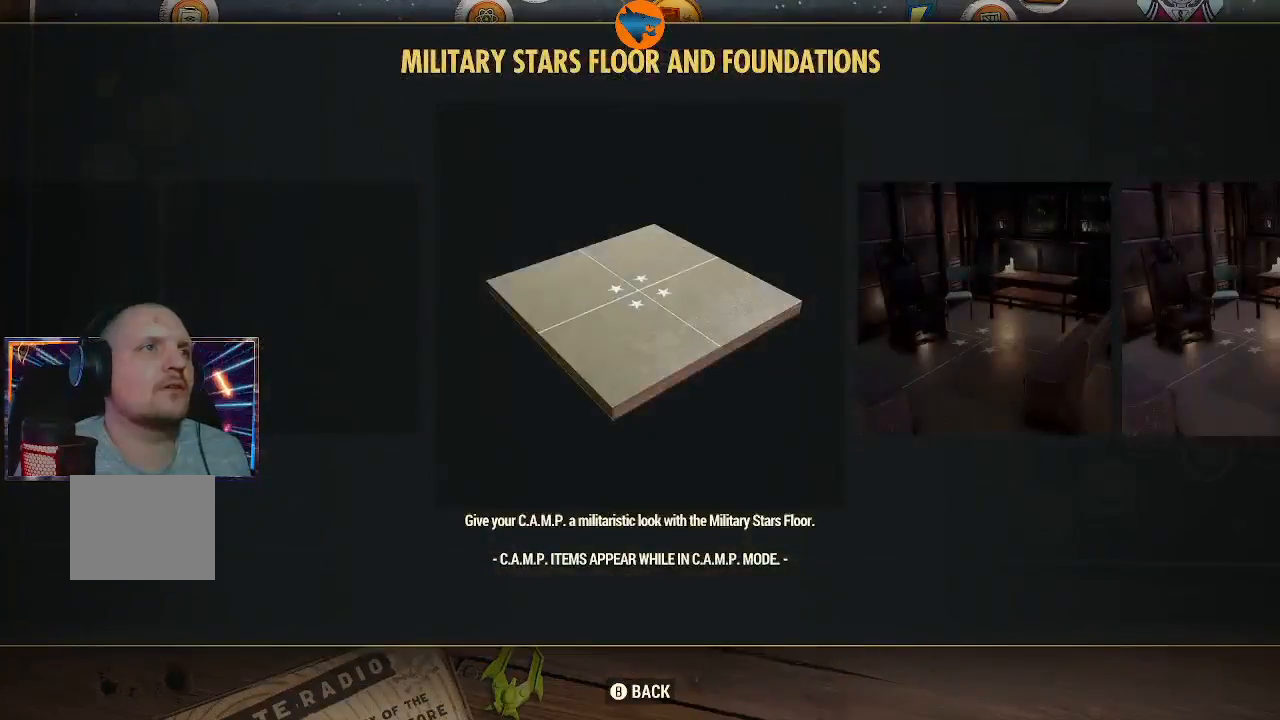
{"buttons": [], "left_stick": "center", "right_stick": "center", "events": [[67, "DPAD_RIGHT", "down"], [133, "DPAD_RIGHT", "up"]]}
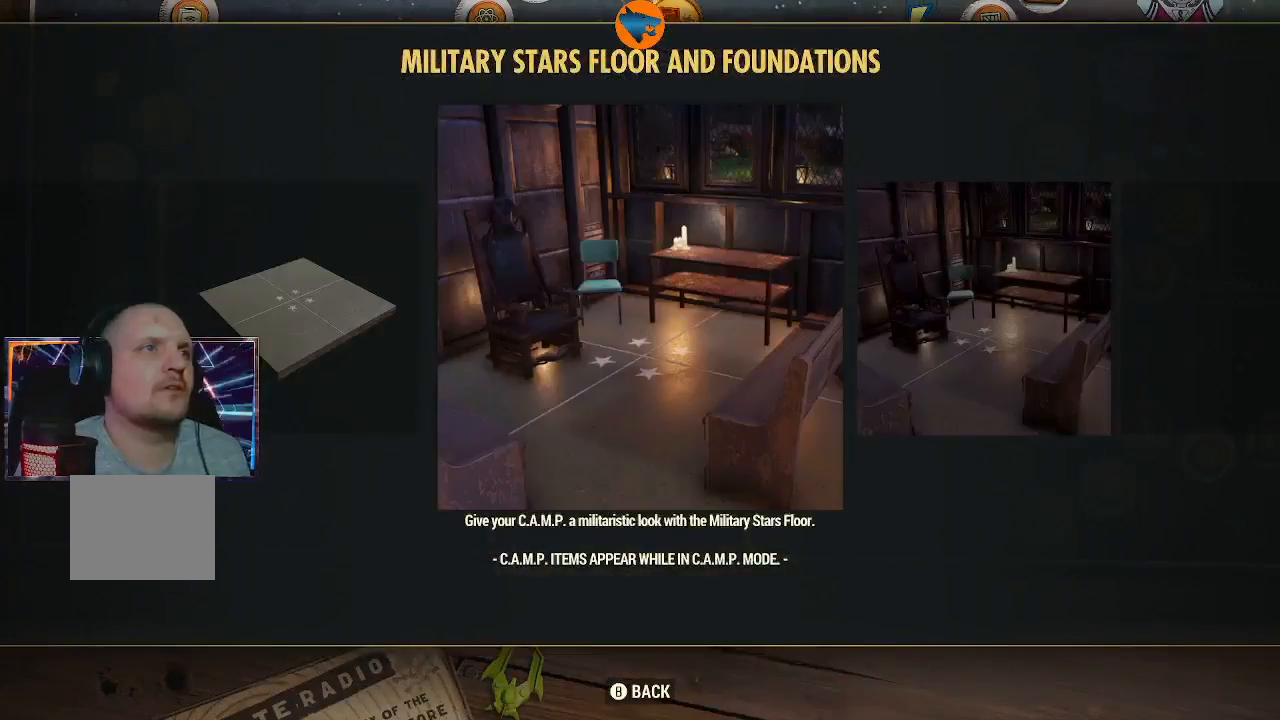
{"buttons": [], "left_stick": "center", "right_stick": "center", "events": [[367, "DPAD_RIGHT", "down"], [433, "DPAD_RIGHT", "up"]]}
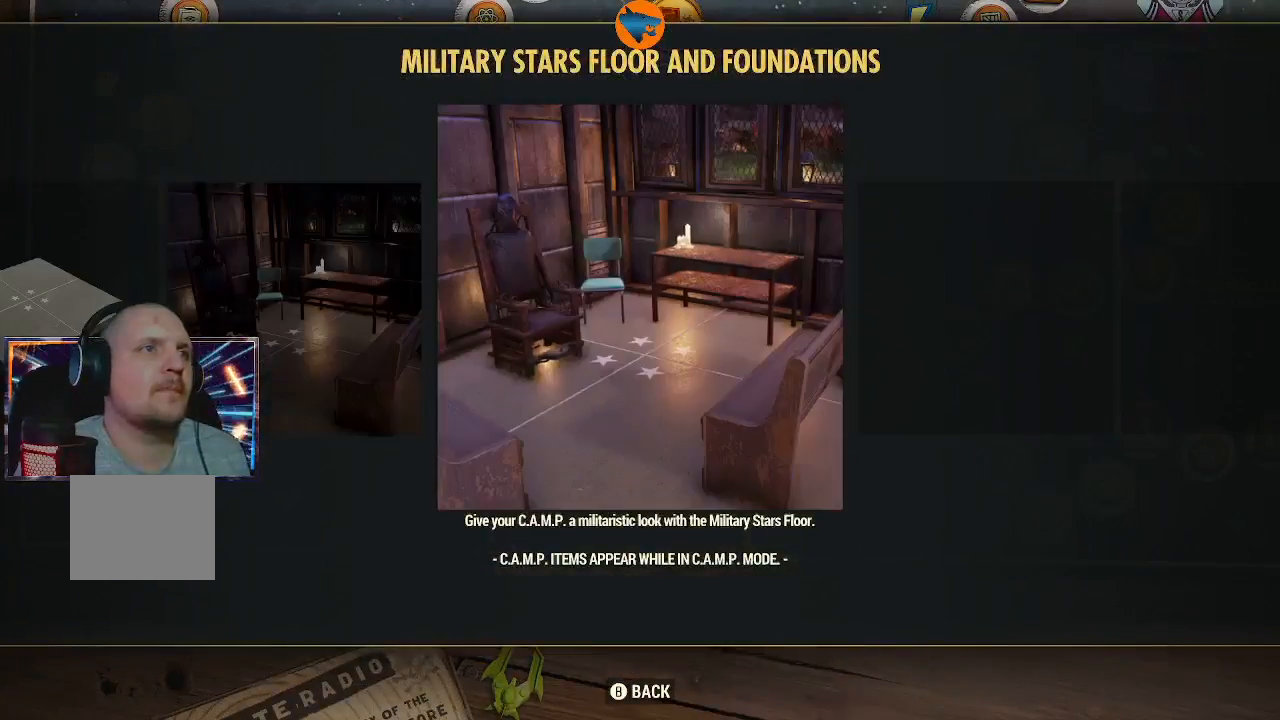
{"buttons": [], "left_stick": "center", "right_stick": "center", "events": []}
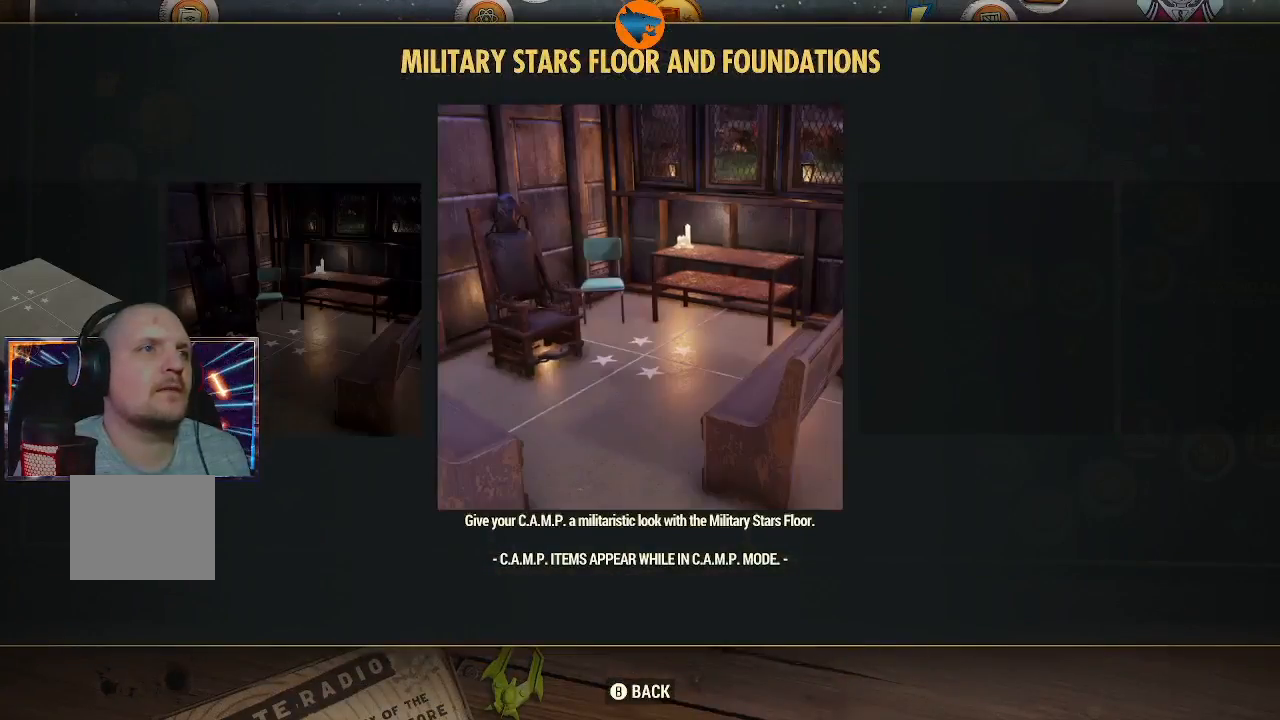
{"buttons": [], "left_stick": "center", "right_stick": "center", "events": [[100, "DPAD_LEFT", "down"], [167, "DPAD_LEFT", "up"]]}
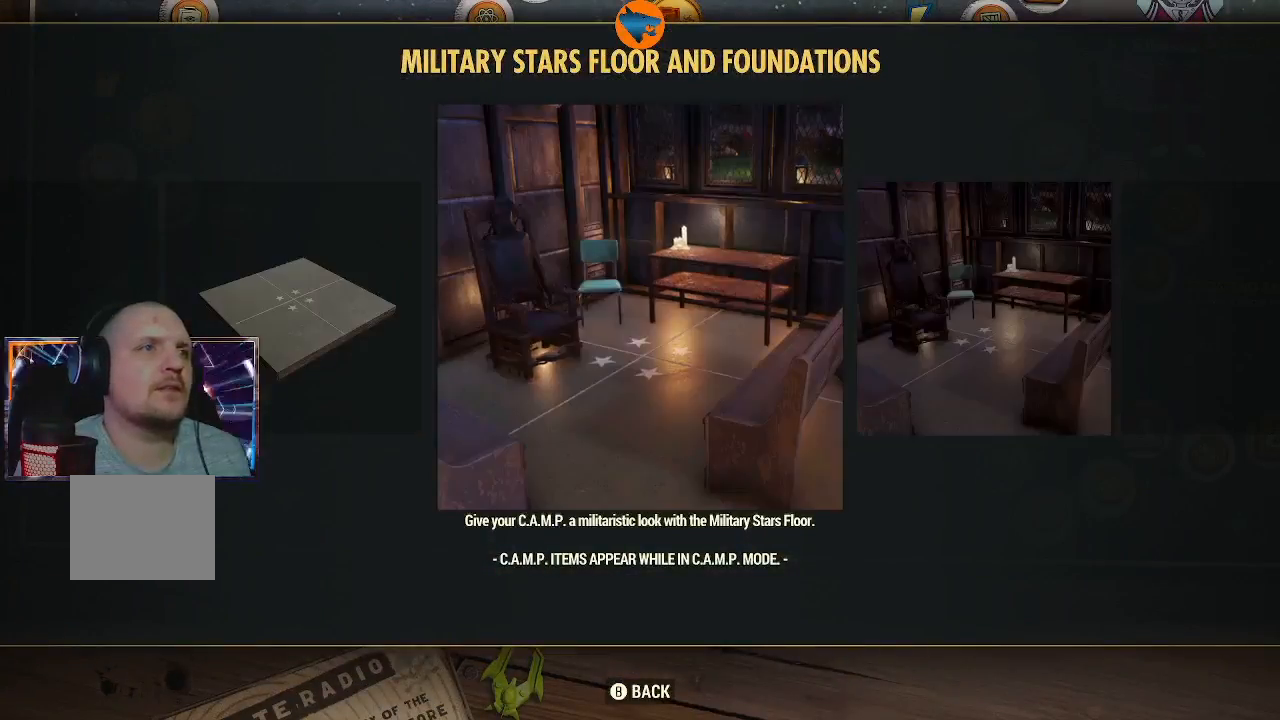
{"buttons": [], "left_stick": "center", "right_stick": "center", "events": []}
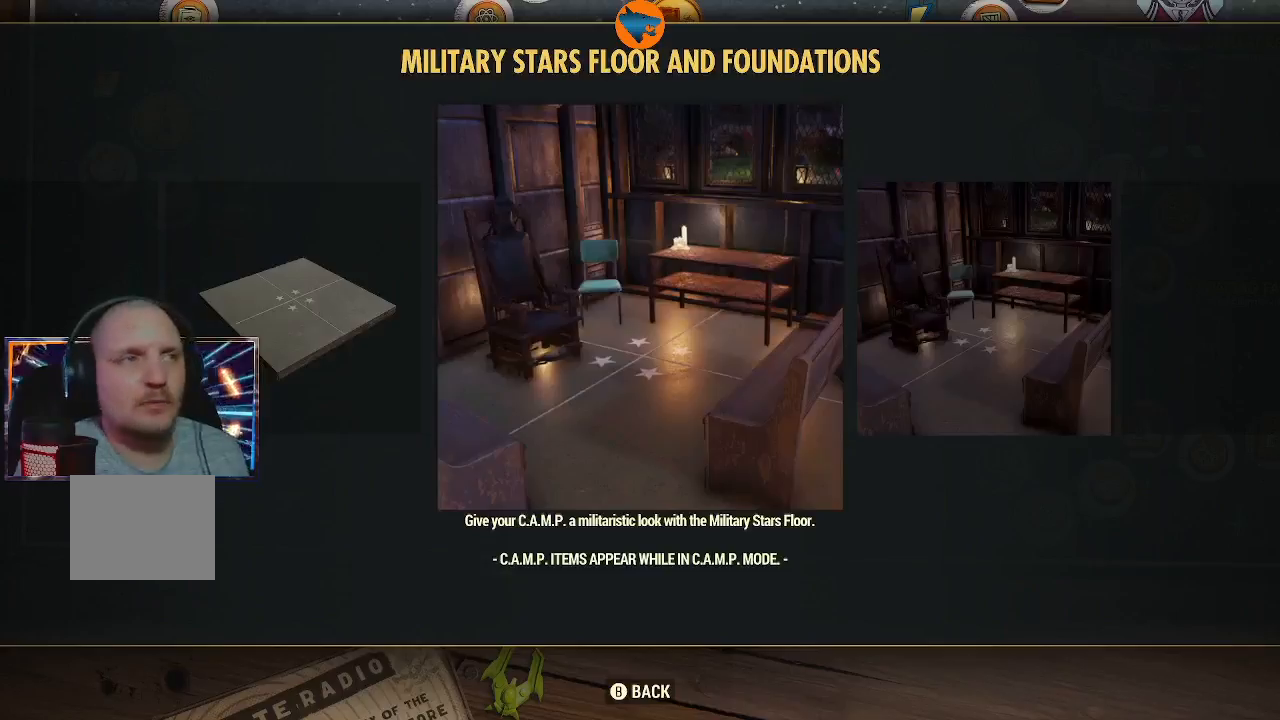
{"buttons": [], "left_stick": "center", "right_stick": "center", "events": []}
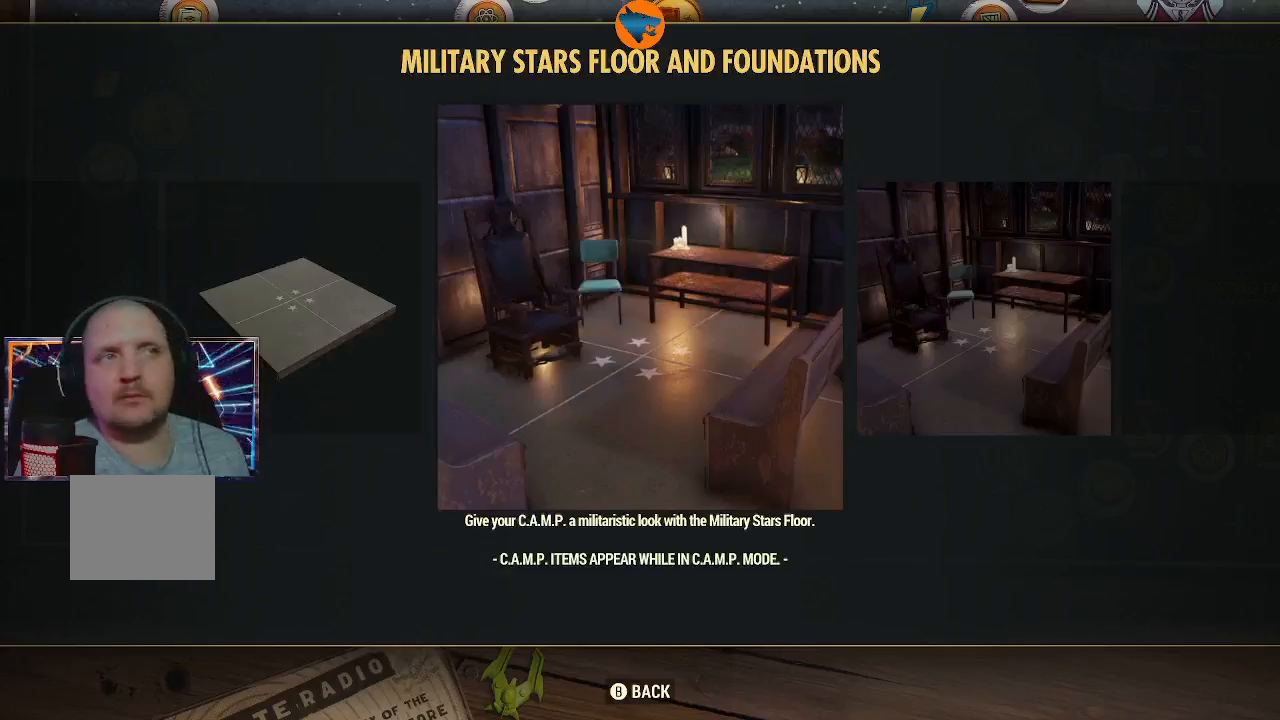
{"buttons": [], "left_stick": "center", "right_stick": "center", "events": []}
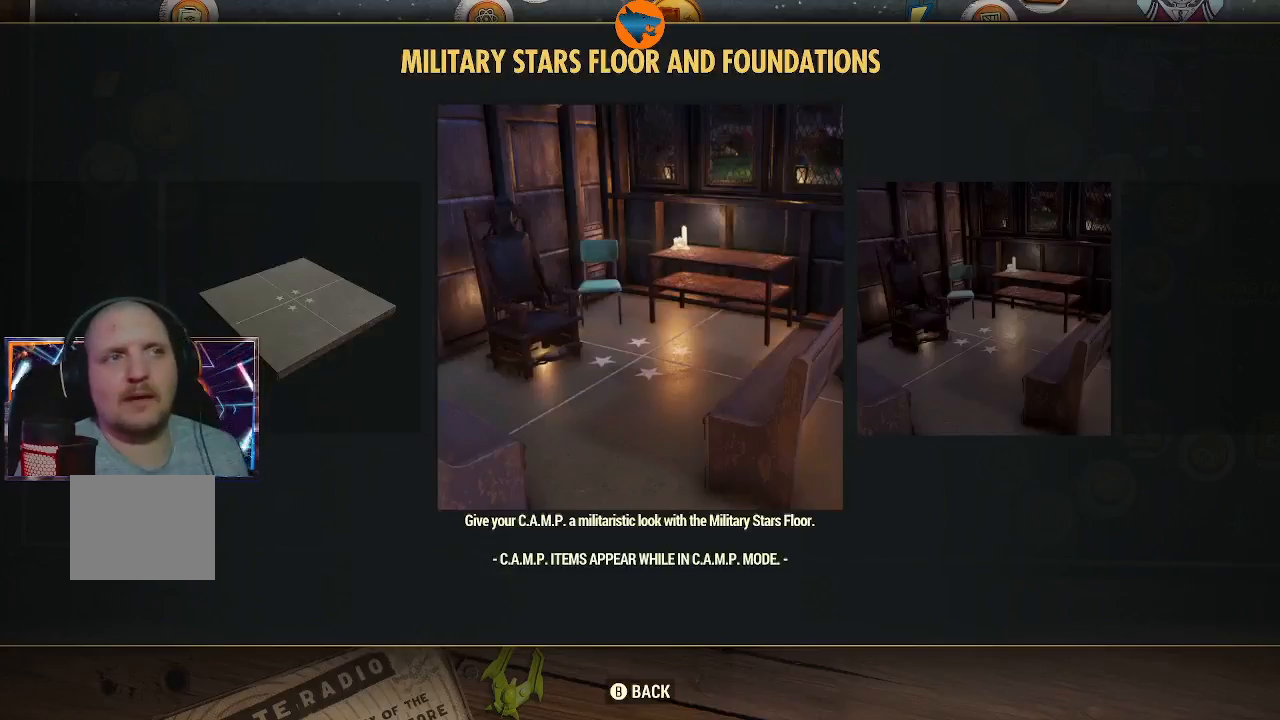
{"buttons": [], "left_stick": "center", "right_stick": "center", "events": [[133, "DPAD_LEFT", "down"], [267, "DPAD_LEFT", "up"]]}
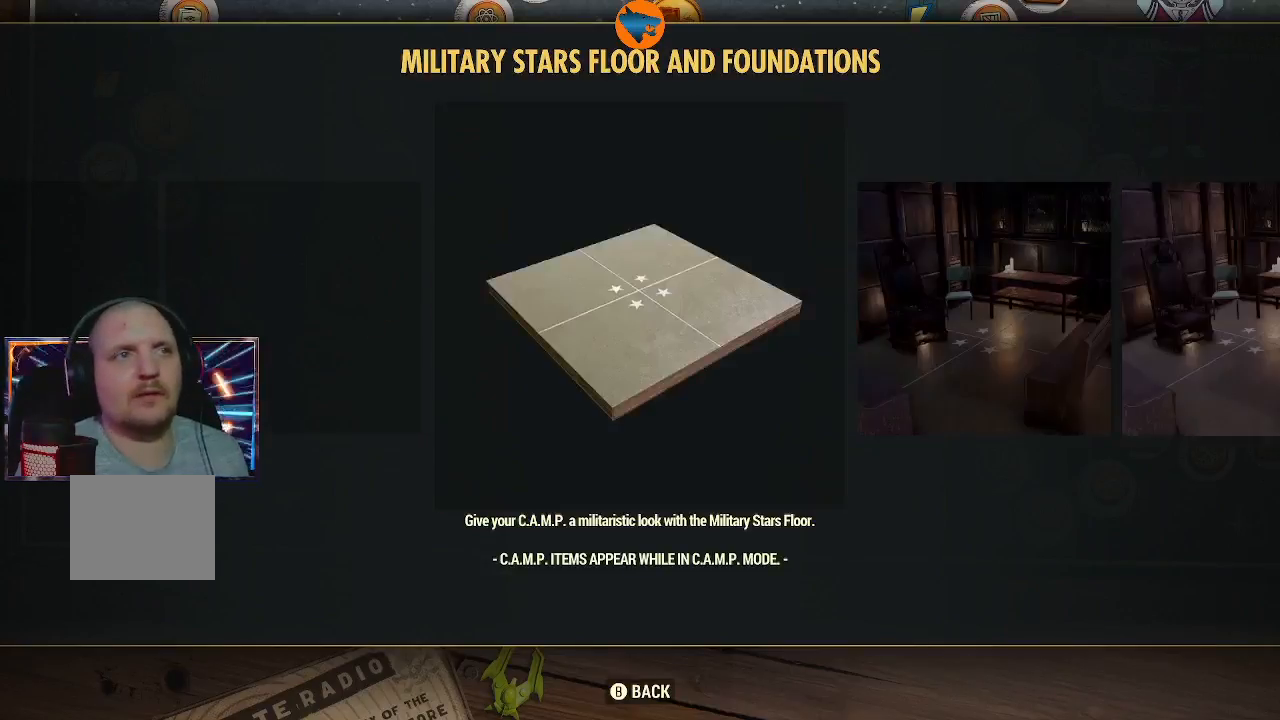
{"buttons": [], "left_stick": "center", "right_stick": "center", "events": [[33, "DPAD_RIGHT", "down"], [233, "DPAD_RIGHT", "up"]]}
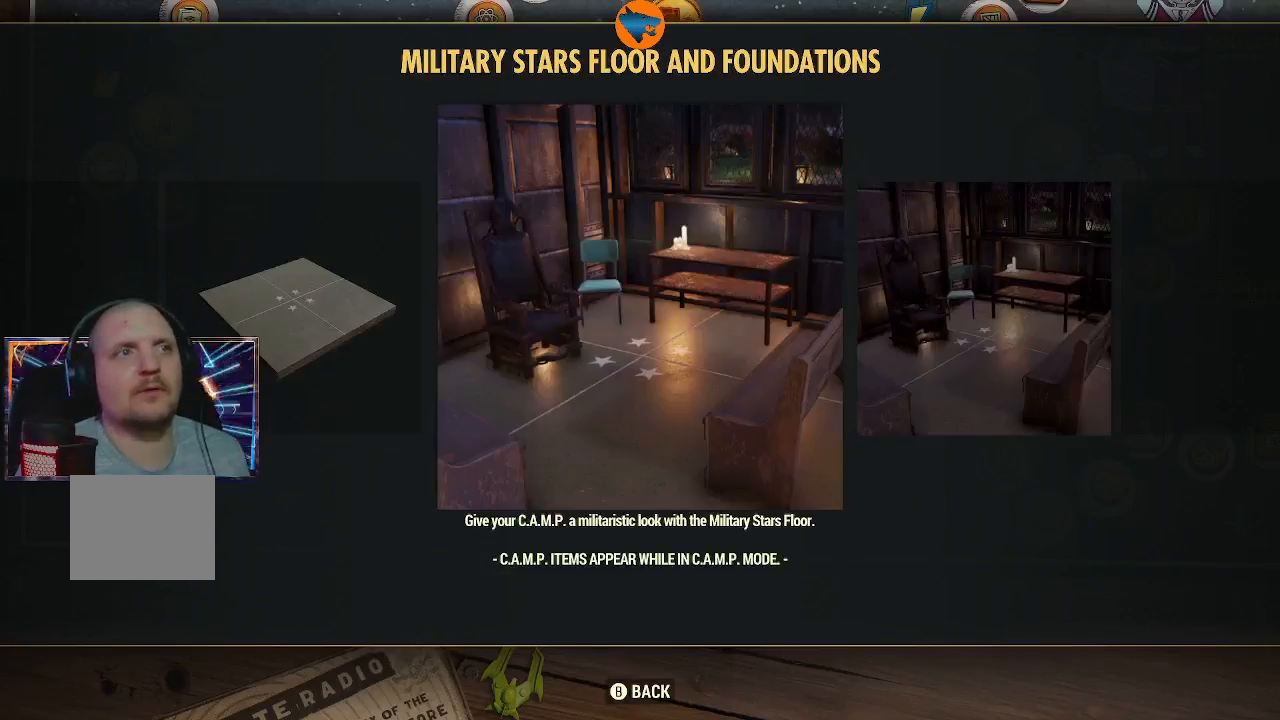
{"buttons": [], "left_stick": "center", "right_stick": "center", "events": [[233, "DPAD_RIGHT", "down"], [333, "DPAD_RIGHT", "up"]]}
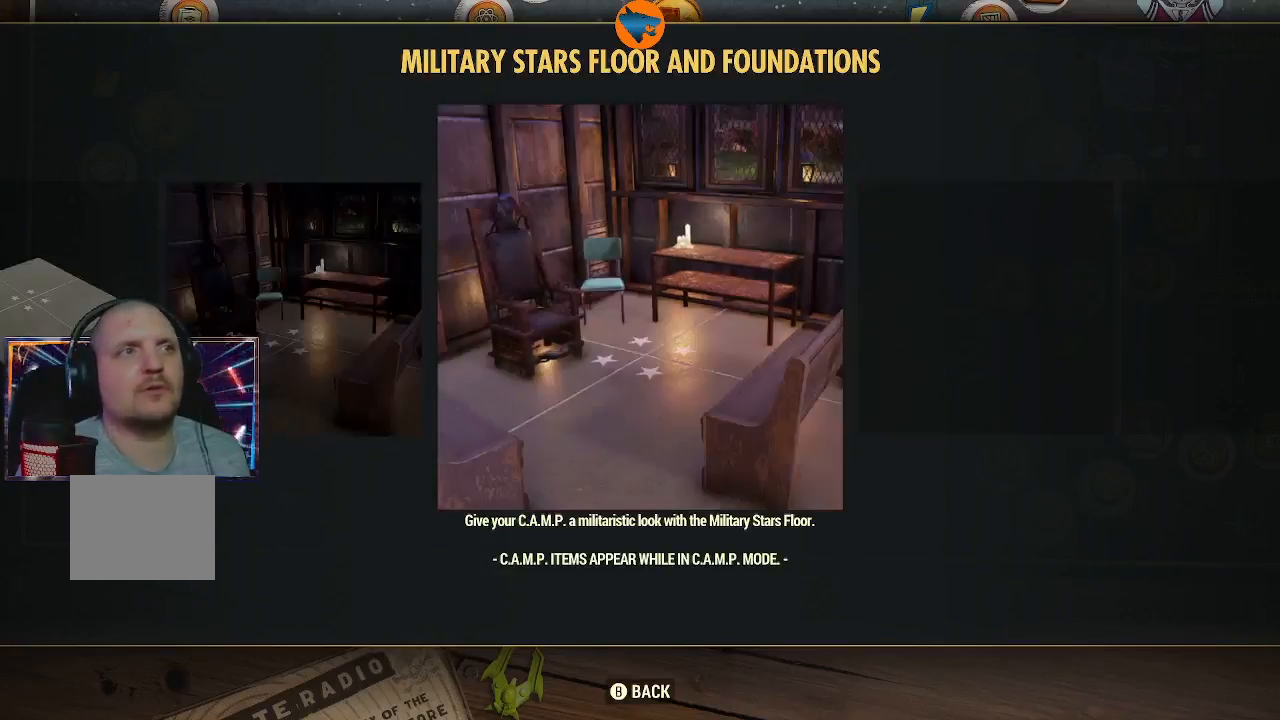
{"buttons": [], "left_stick": "center", "right_stick": "center", "events": [[67, "DPAD_LEFT", "down"], [167, "DPAD_LEFT", "up"], [300, "DPAD_LEFT", "down"], [367, "DPAD_LEFT", "up"]]}
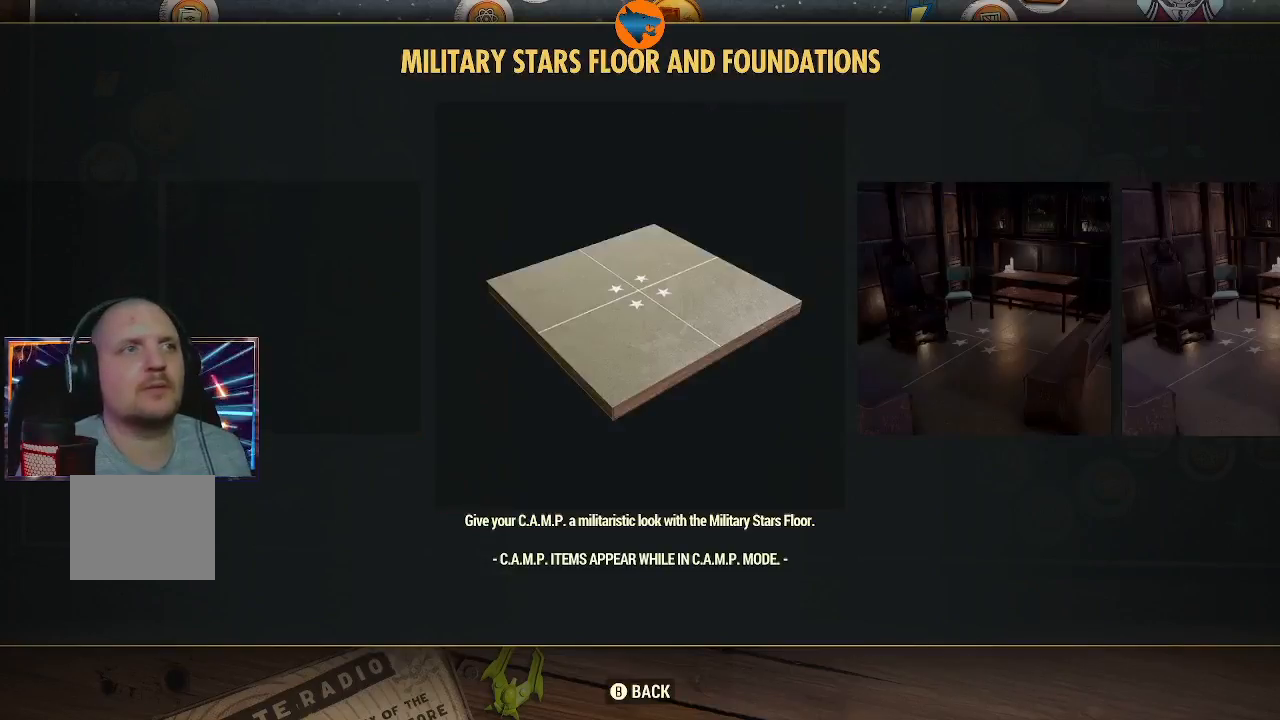
{"buttons": [], "left_stick": "center", "right_stick": "center", "events": [[300, "B", "down"], [400, "B", "up"]]}
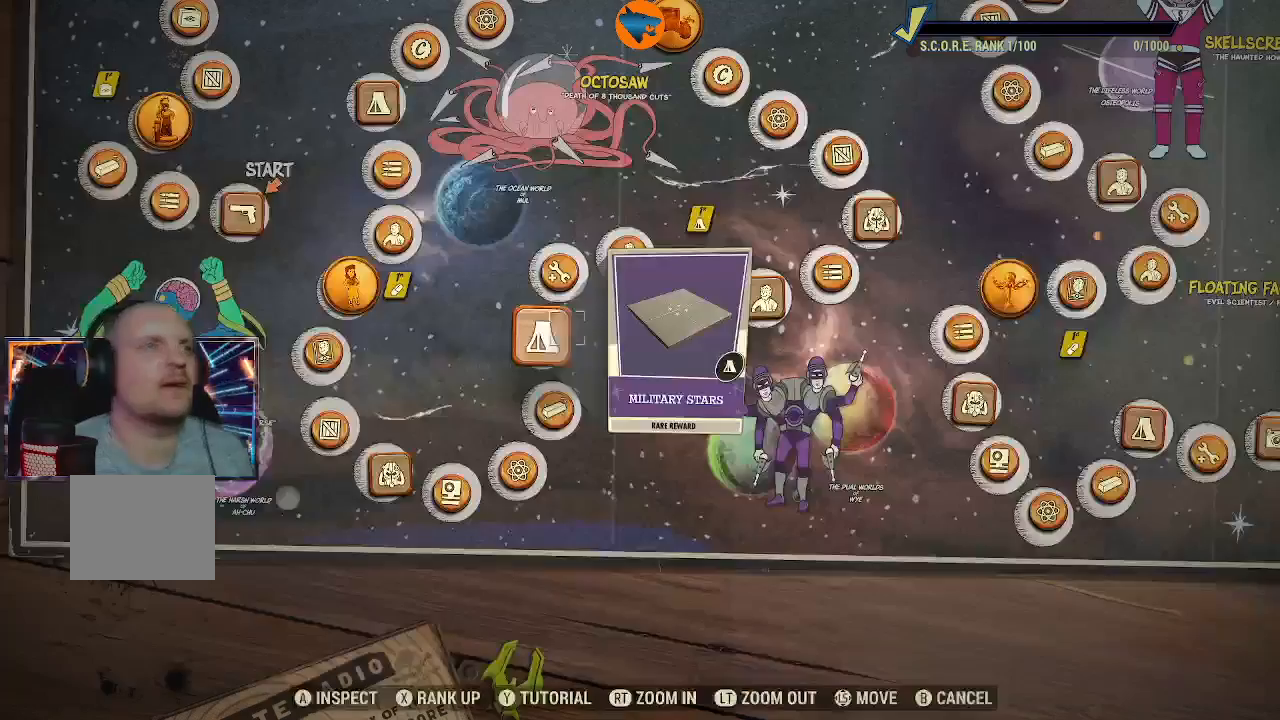
{"buttons": [], "left_stick": "center", "right_stick": "center", "events": []}
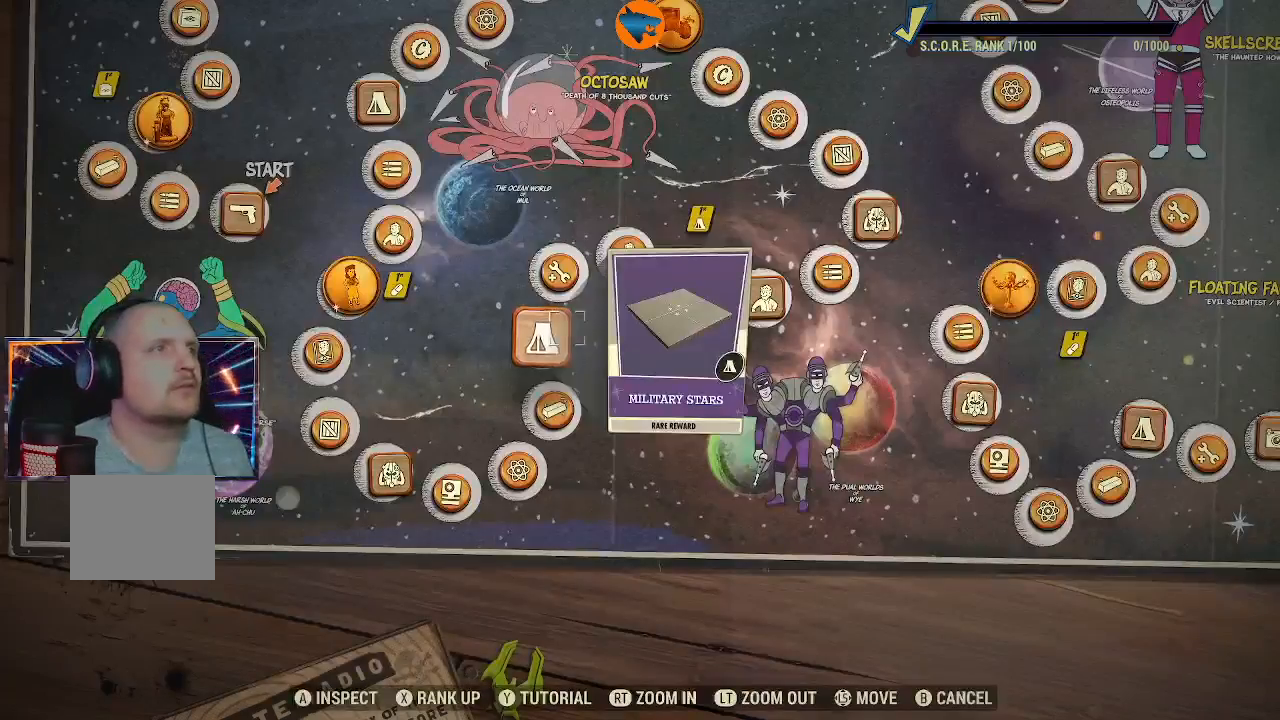
{"buttons": [], "left_stick": "center", "right_stick": "center", "events": []}
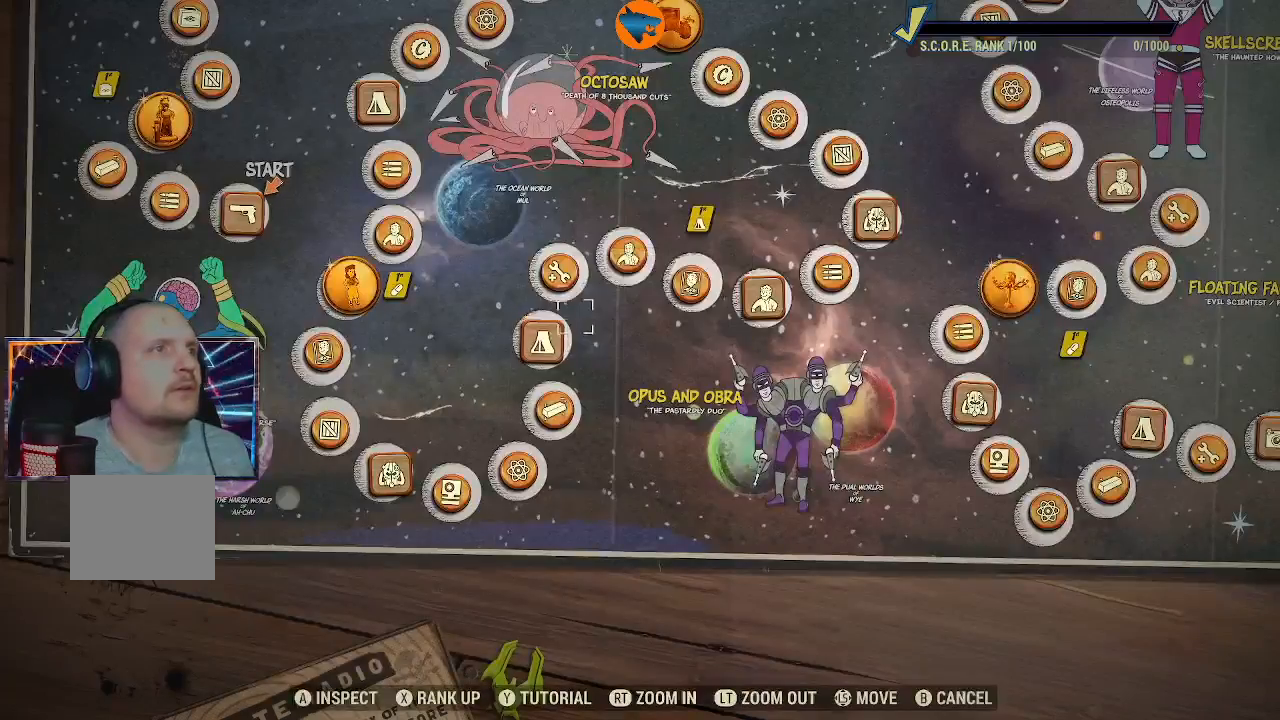
{"buttons": [], "left_stick": "center", "right_stick": "center", "events": []}
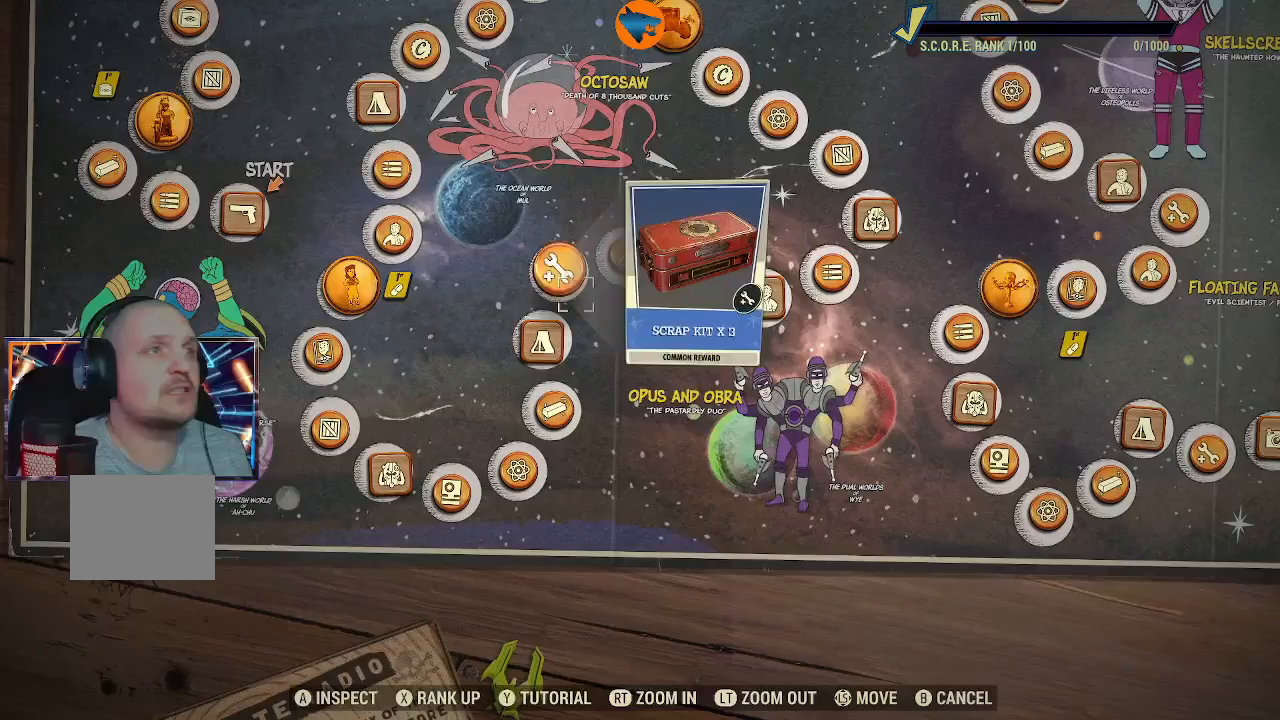
{"buttons": [], "left_stick": "center", "right_stick": "center", "events": [[167, "left_stick", "right"], [267, "left_stick", "center"]]}